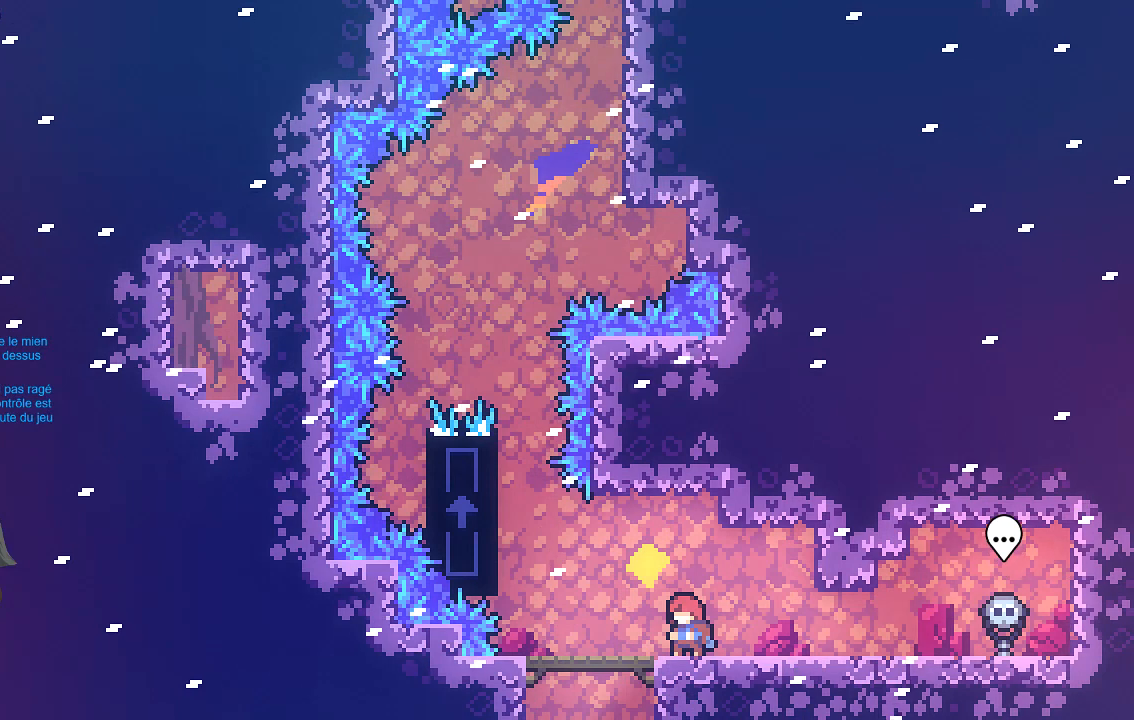
Gameplay with a controller (Xbox layout); each line is a JSON object with the inputs held at the frame after it. "events" lists button and stick changes between this image and that frame as [ms after this image, input, new state], when the widget could be followed in between. Not read: right_stick.
{"buttons": [], "left_stick": "center", "events": []}
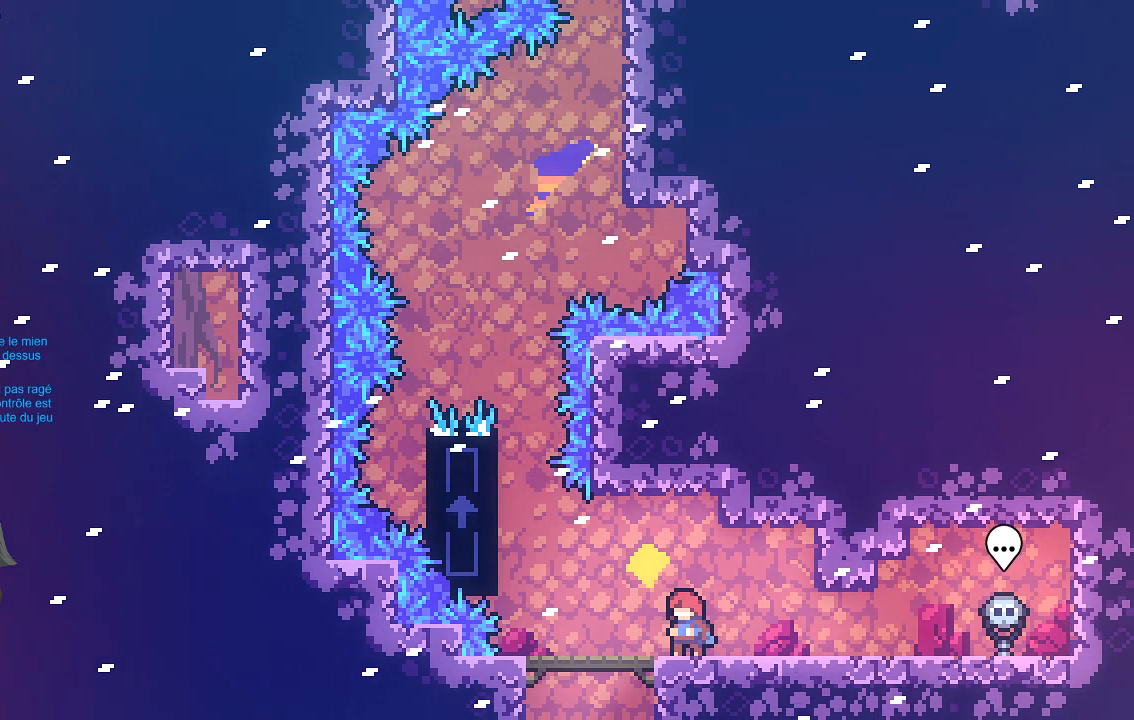
{"buttons": [], "left_stick": "center", "events": []}
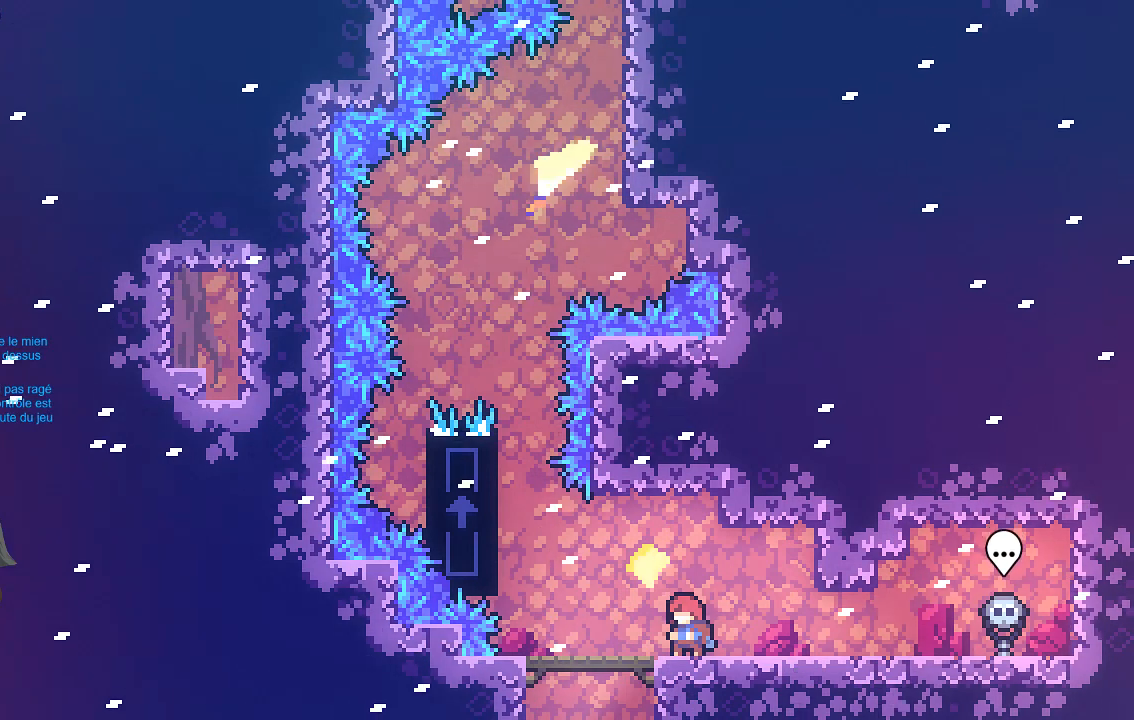
{"buttons": ["R1"], "left_stick": "center", "events": [[503, "R1", "down"]]}
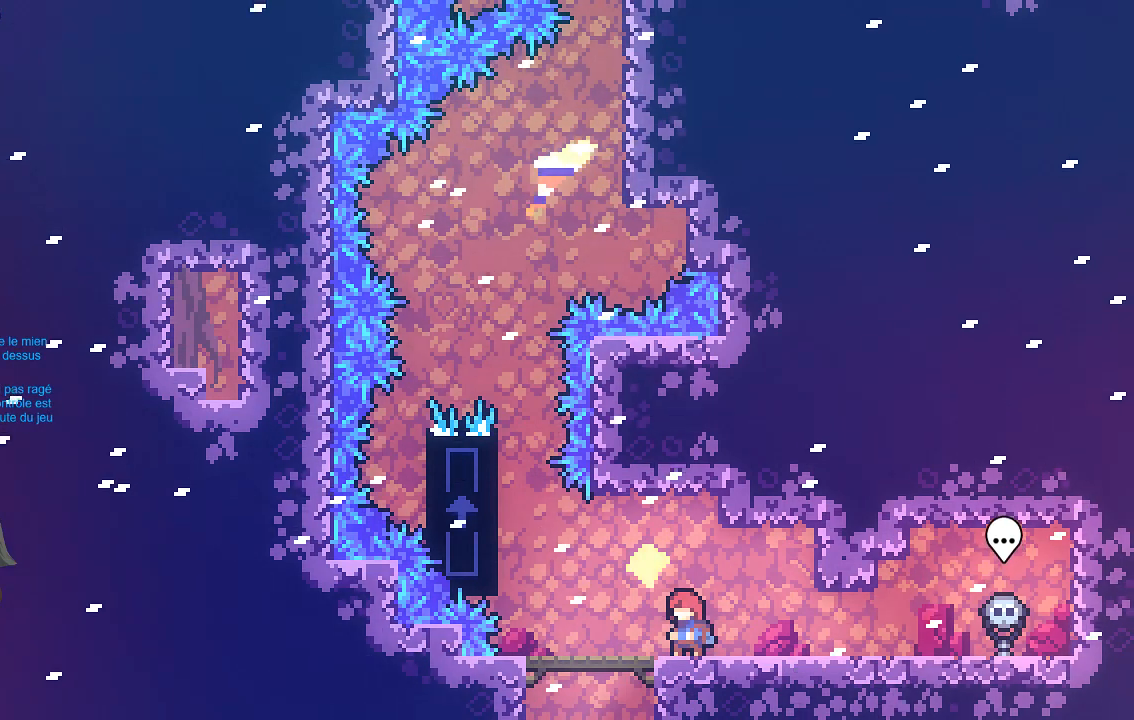
{"buttons": [], "left_stick": "center", "events": [[68, "R1", "up"]]}
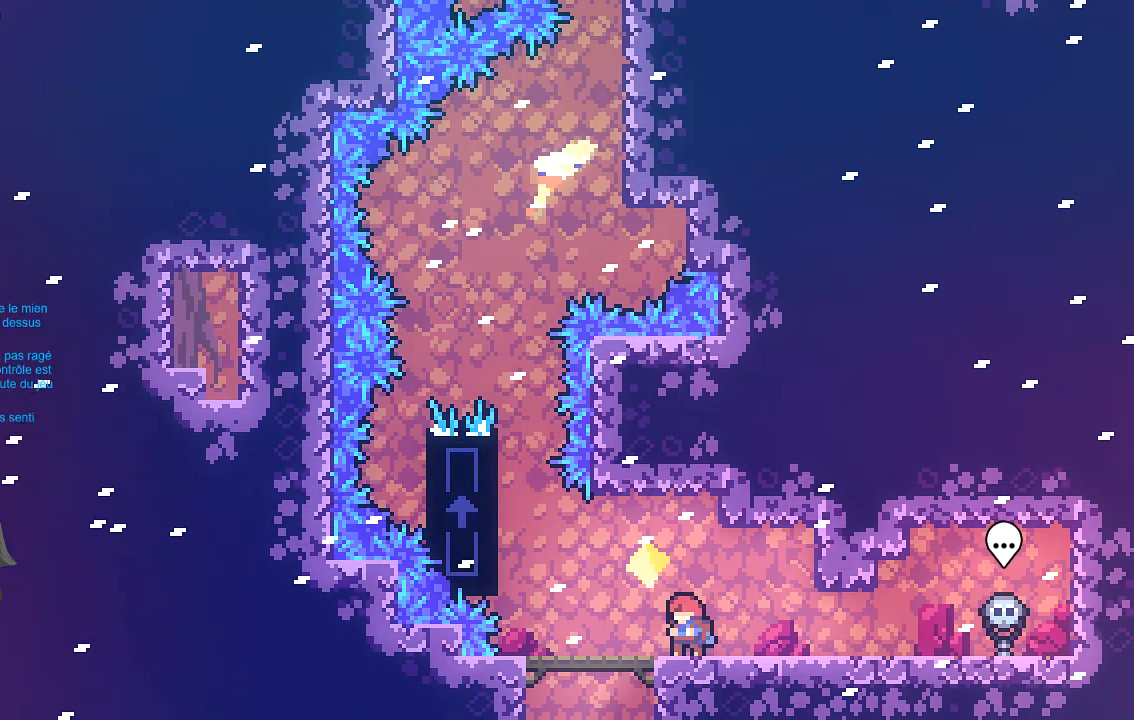
{"buttons": [], "left_stick": "center", "events": []}
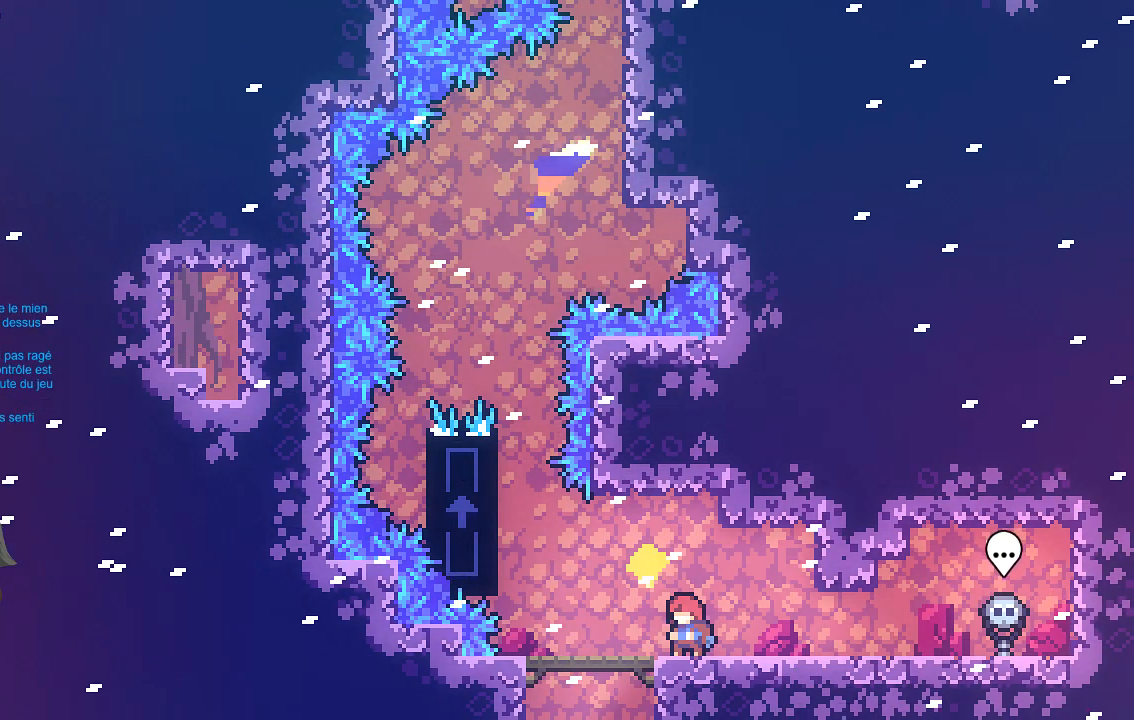
{"buttons": [], "left_stick": "center", "events": []}
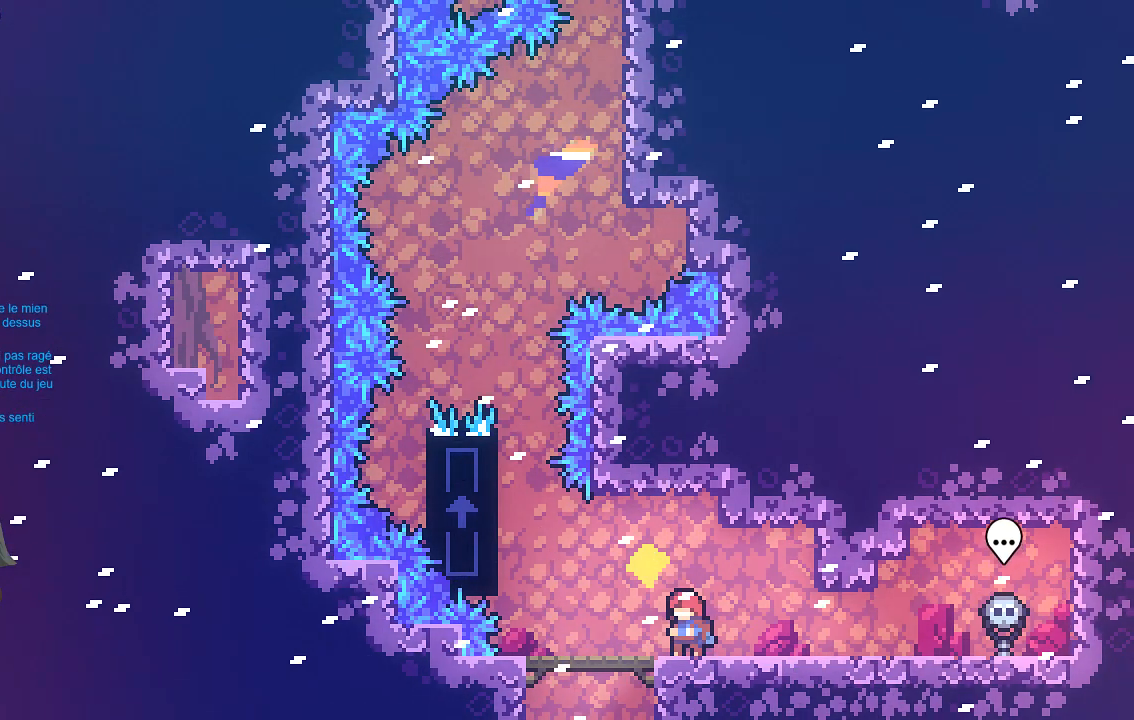
{"buttons": [], "left_stick": "center", "events": []}
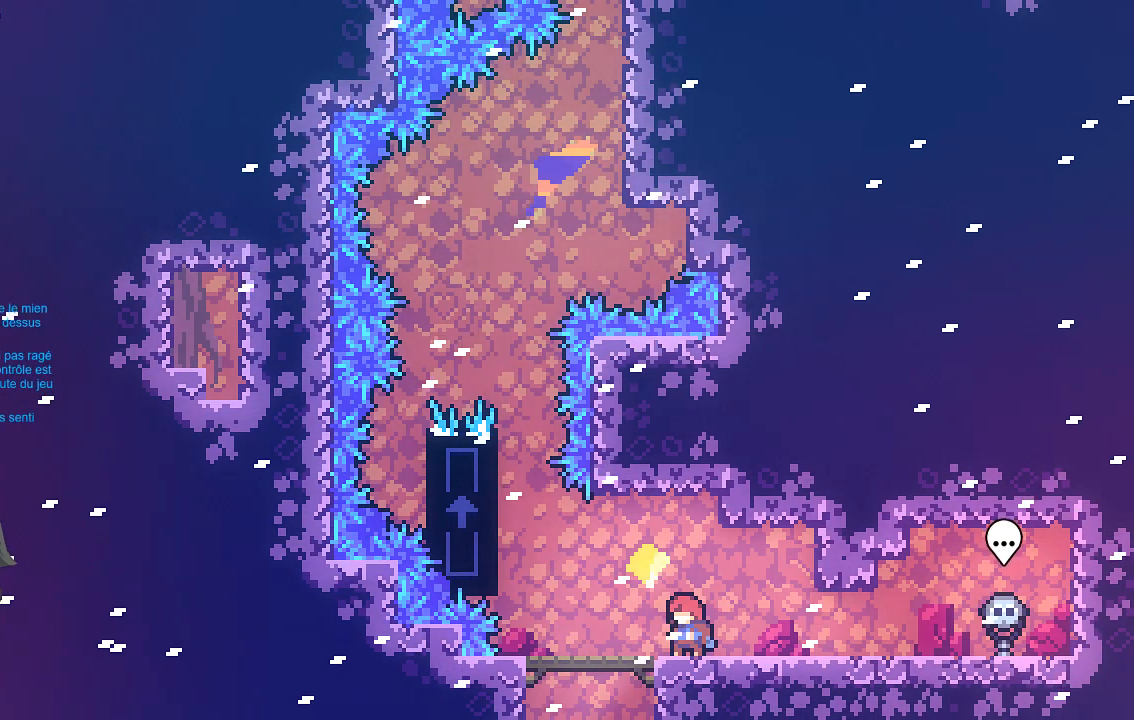
{"buttons": [], "left_stick": "center", "events": []}
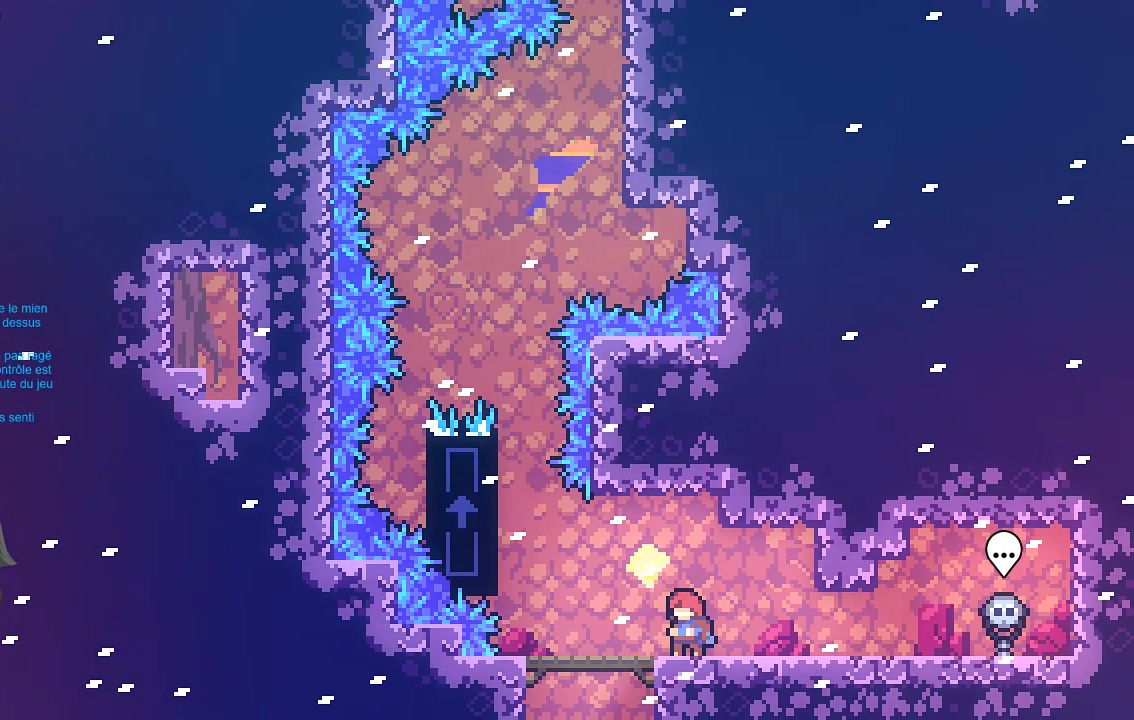
{"buttons": [], "left_stick": "left", "events": [[504, "left_stick", "left"]]}
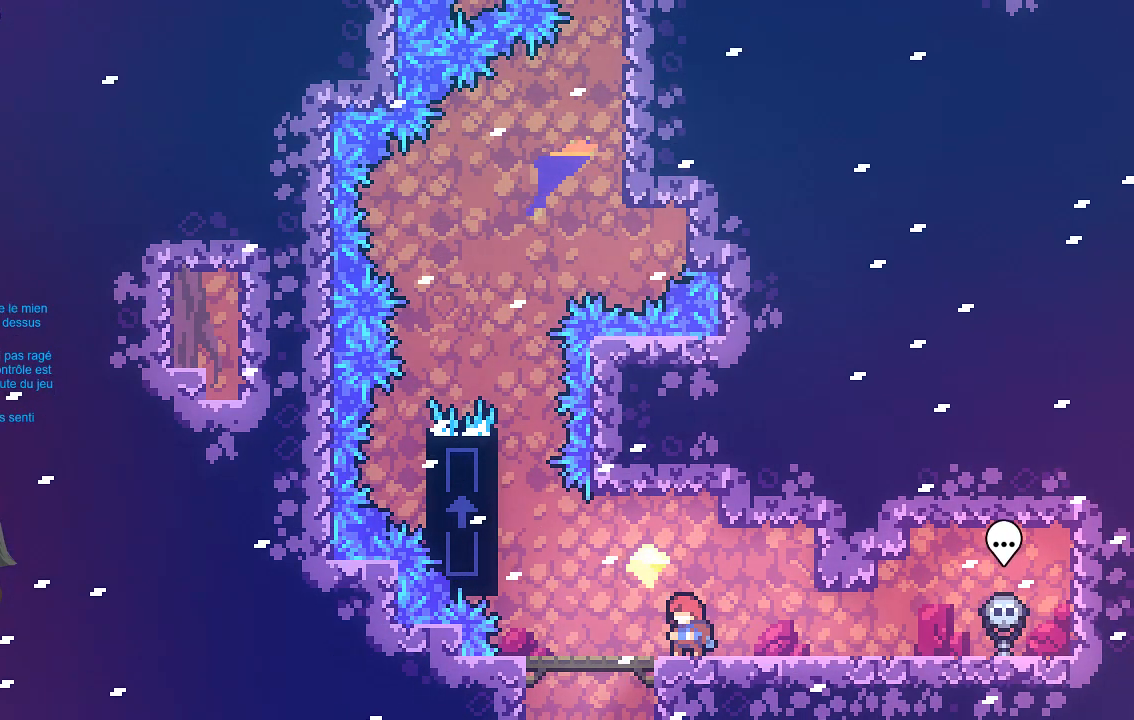
{"buttons": ["A", "R2"], "left_stick": "up-left", "events": [[201, "left_stick", "up-left"], [268, "R2", "down"], [369, "A", "down"]]}
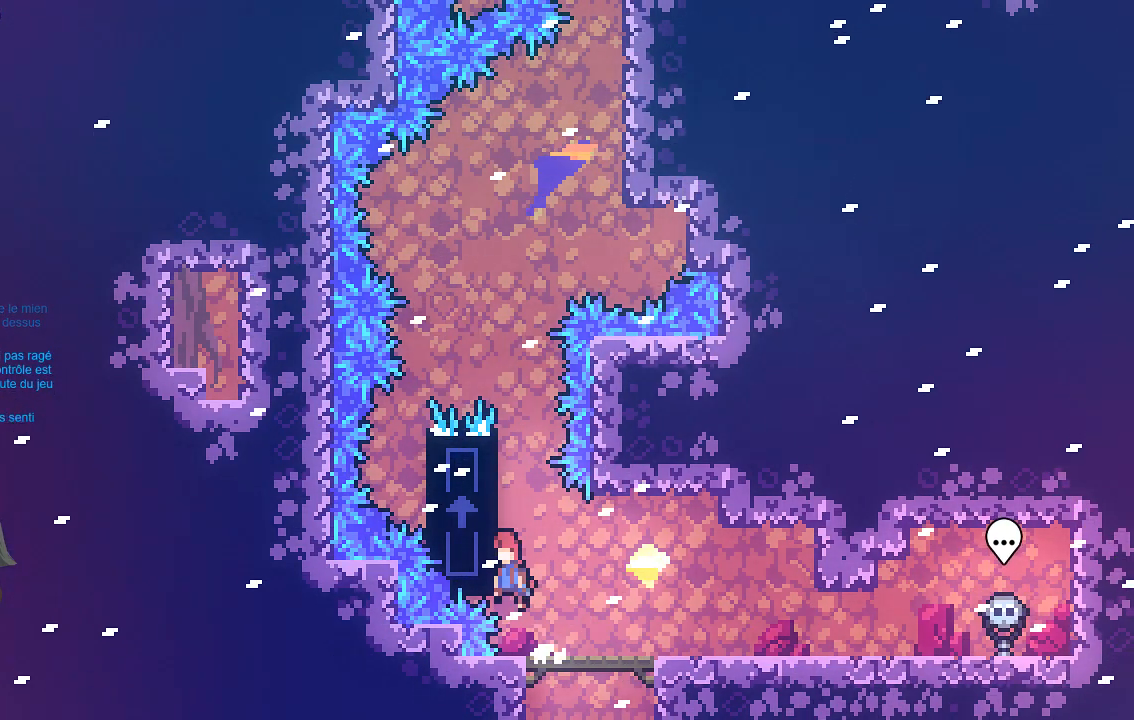
{"buttons": ["R2"], "left_stick": "up", "events": [[269, "A", "up"], [336, "left_stick", "up"]]}
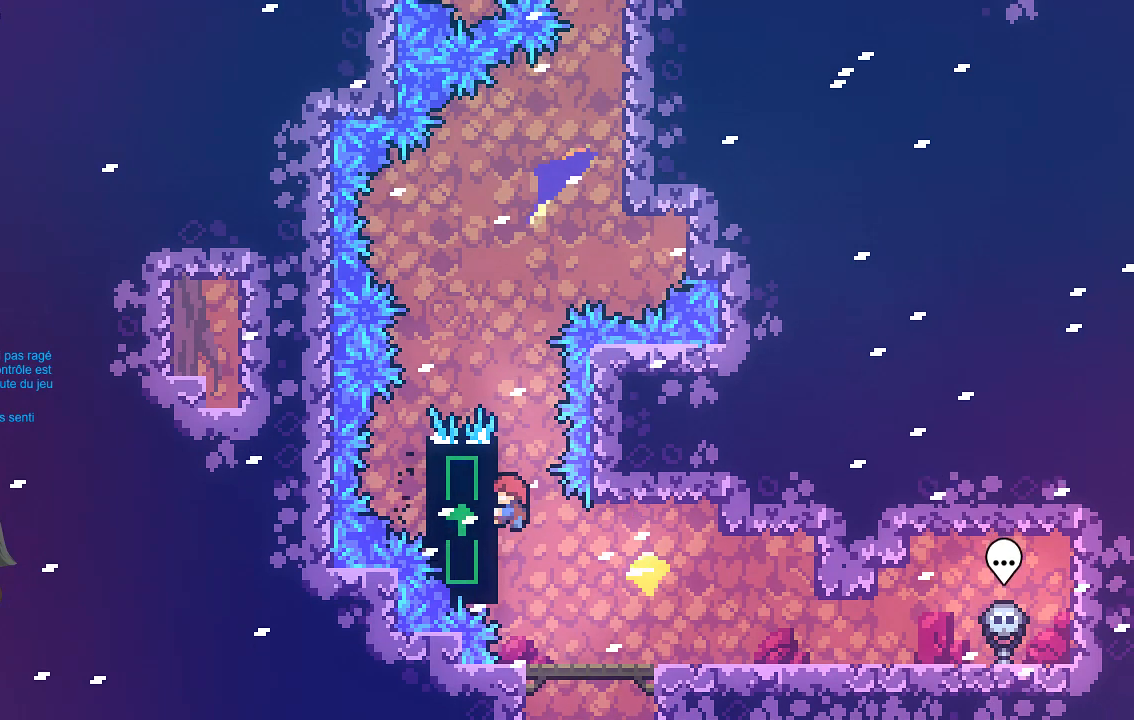
{"buttons": ["R2"], "left_stick": "center", "events": [[269, "left_stick", "center"]]}
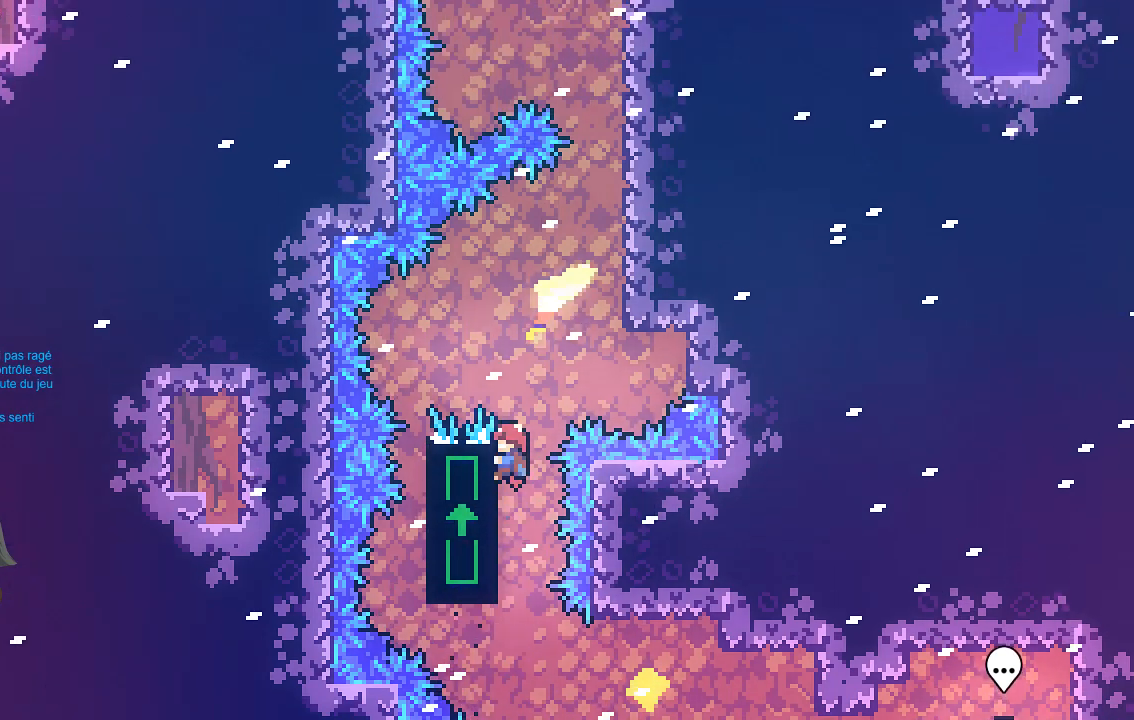
{"buttons": ["A", "R2"], "left_stick": "right", "events": [[336, "left_stick", "right"], [369, "A", "down"]]}
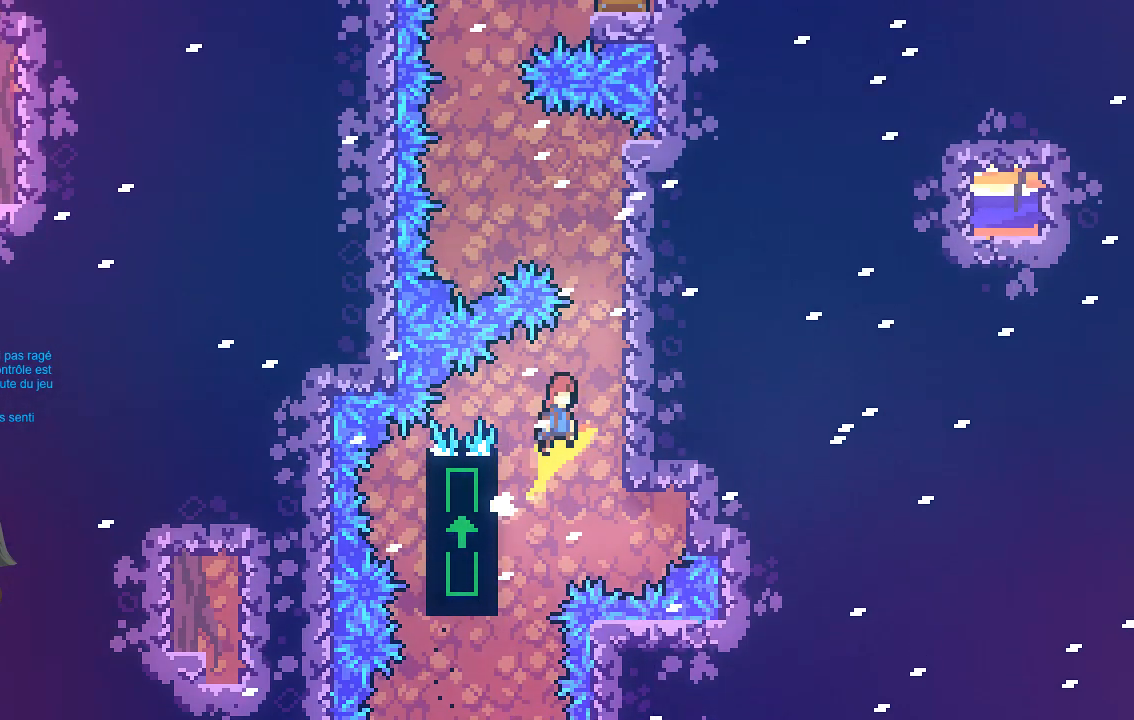
{"buttons": ["R2"], "left_stick": "center", "events": [[201, "A", "up"], [235, "left_stick", "center"]]}
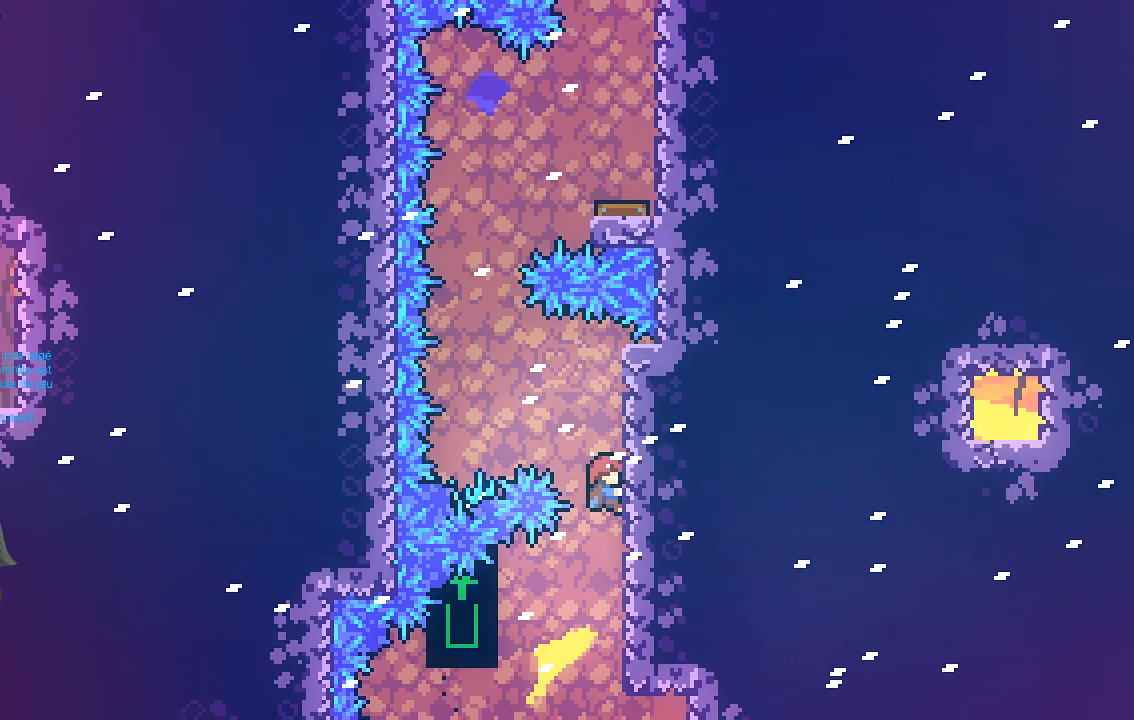
{"buttons": ["A", "R2"], "left_stick": "left", "events": [[135, "A", "down"], [168, "left_stick", "left"]]}
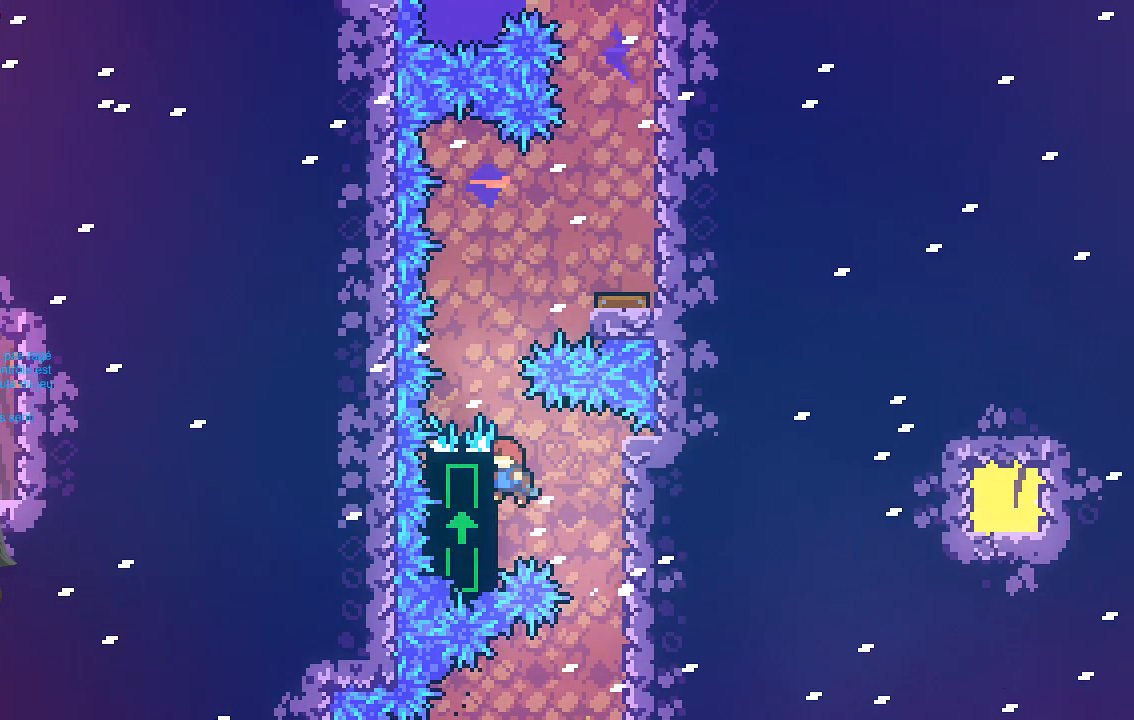
{"buttons": ["A", "R2"], "left_stick": "right", "events": [[34, "A", "up"], [101, "left_stick", "center"], [403, "A", "down"], [437, "left_stick", "right"]]}
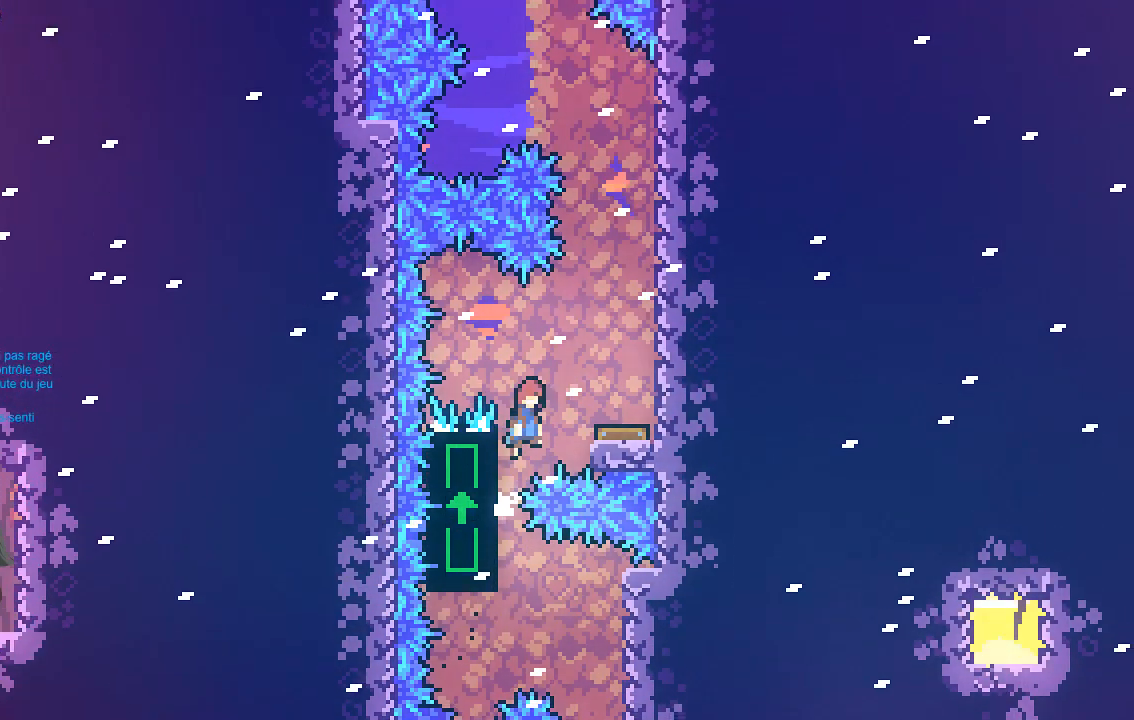
{"buttons": ["R2"], "left_stick": "center", "events": [[33, "A", "up"], [201, "left_stick", "center"]]}
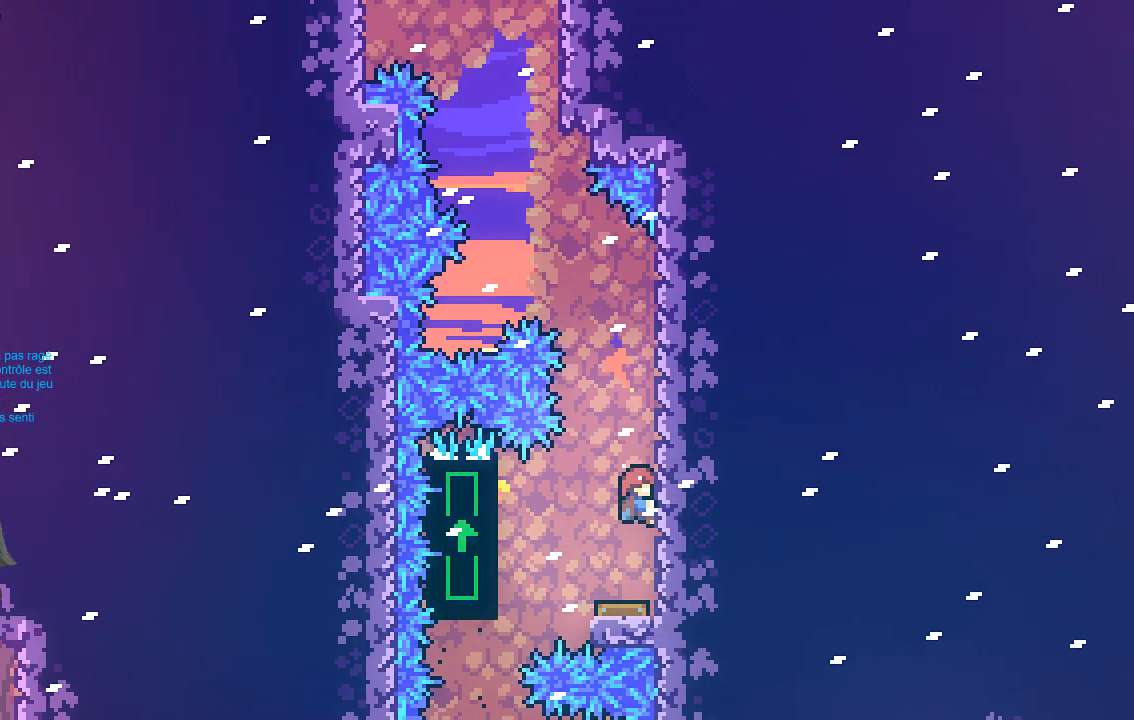
{"buttons": [], "left_stick": "center", "events": [[202, "R2", "up"]]}
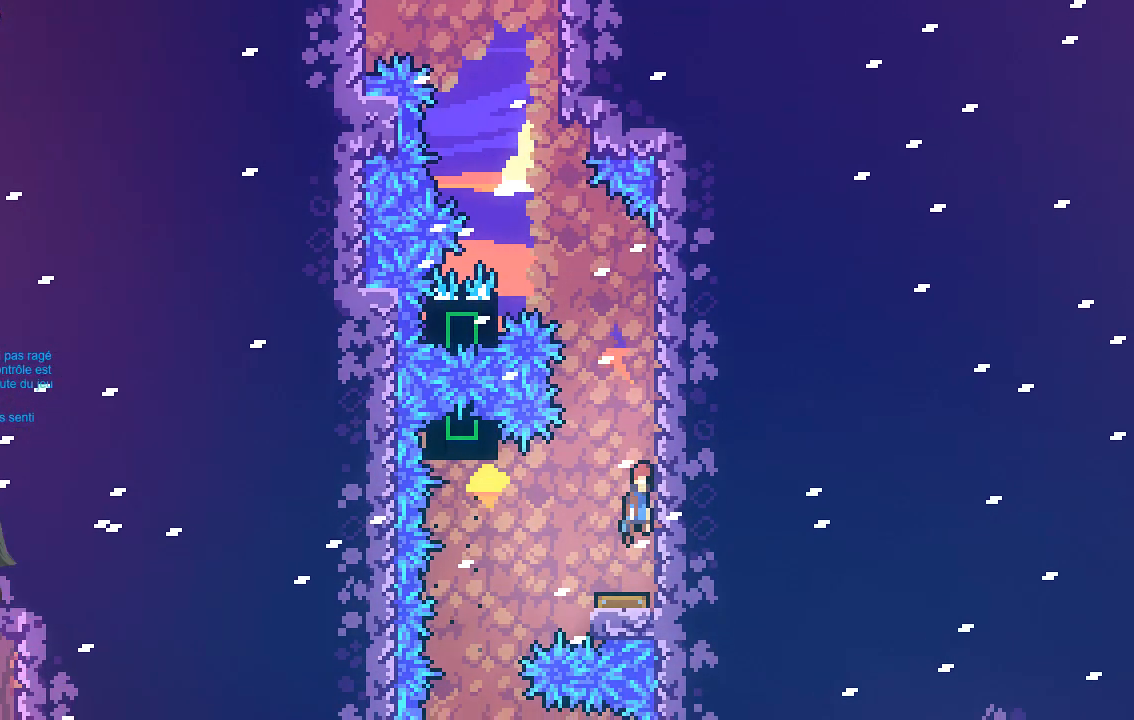
{"buttons": ["X", "R2"], "left_stick": "up-left", "events": [[67, "R2", "down"], [67, "left_stick", "up"], [235, "left_stick", "up-left"], [269, "X", "down"]]}
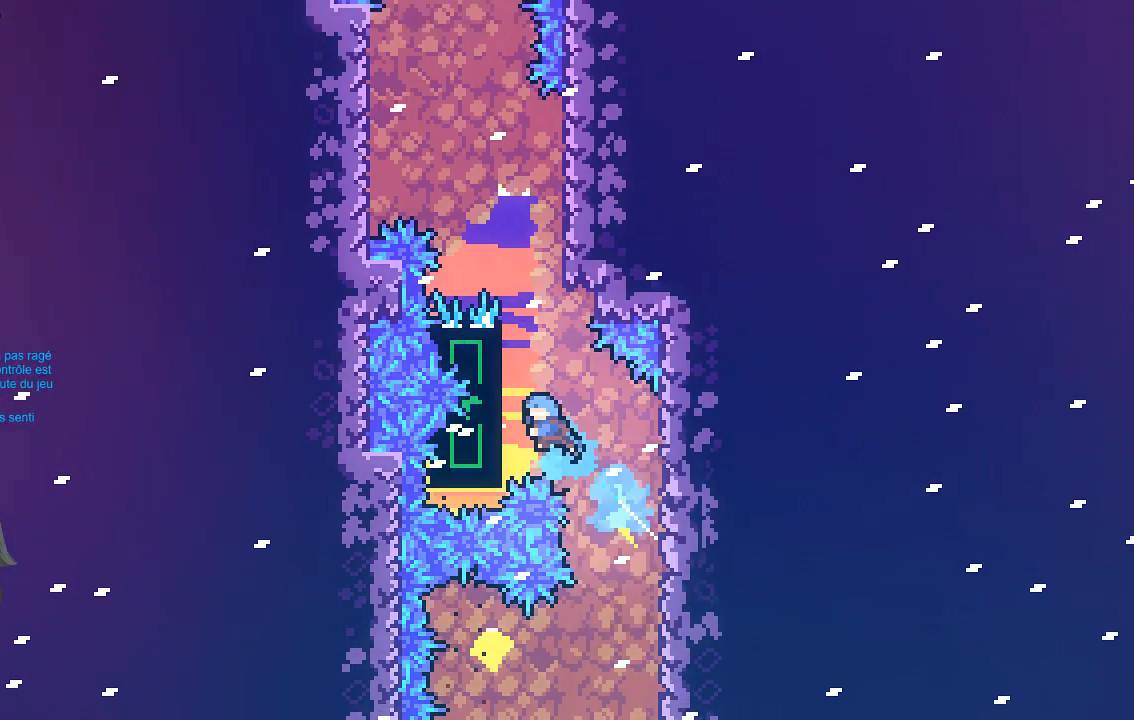
{"buttons": ["R2"], "left_stick": "up", "events": [[235, "X", "up"], [269, "left_stick", "up"]]}
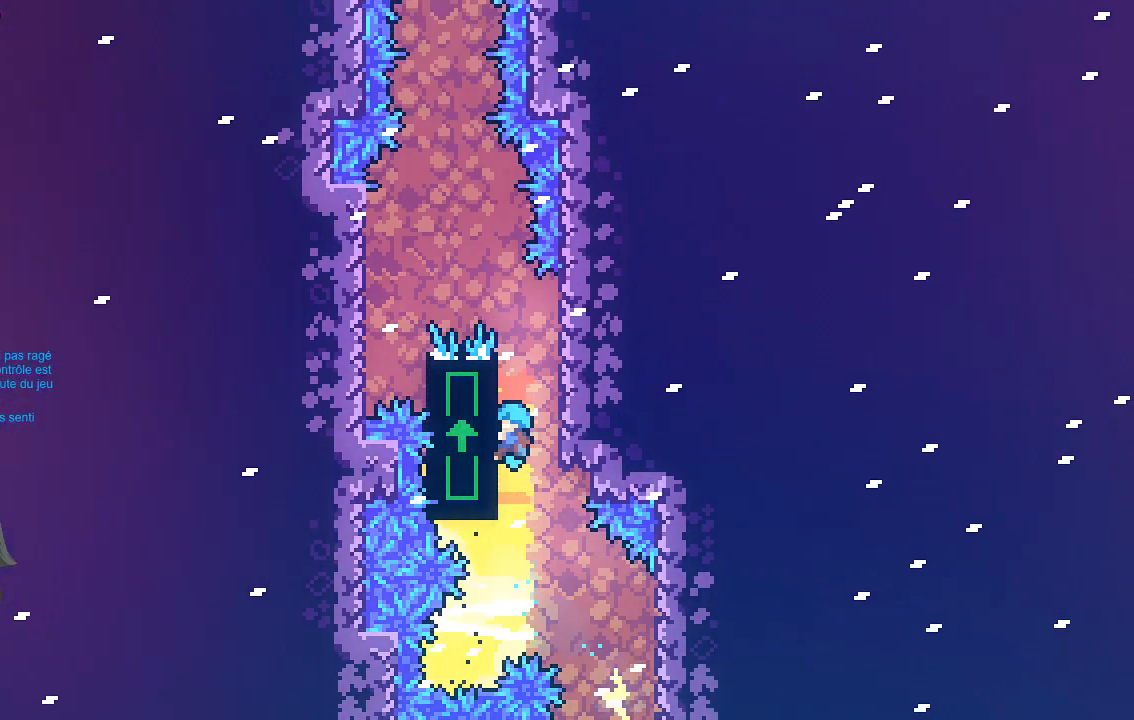
{"buttons": ["A", "R2"], "left_stick": "up-left", "events": [[269, "left_stick", "up-left"], [302, "A", "down"]]}
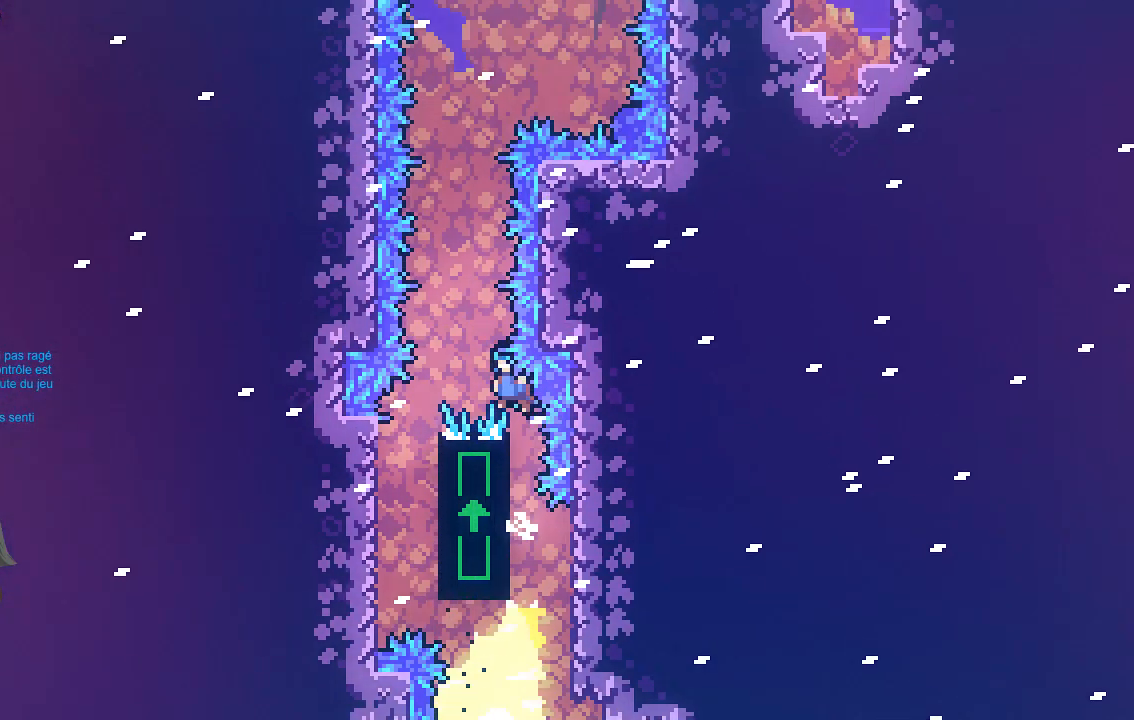
{"buttons": [], "left_stick": "center", "events": [[134, "A", "up"], [268, "left_stick", "center"], [436, "R2", "up"]]}
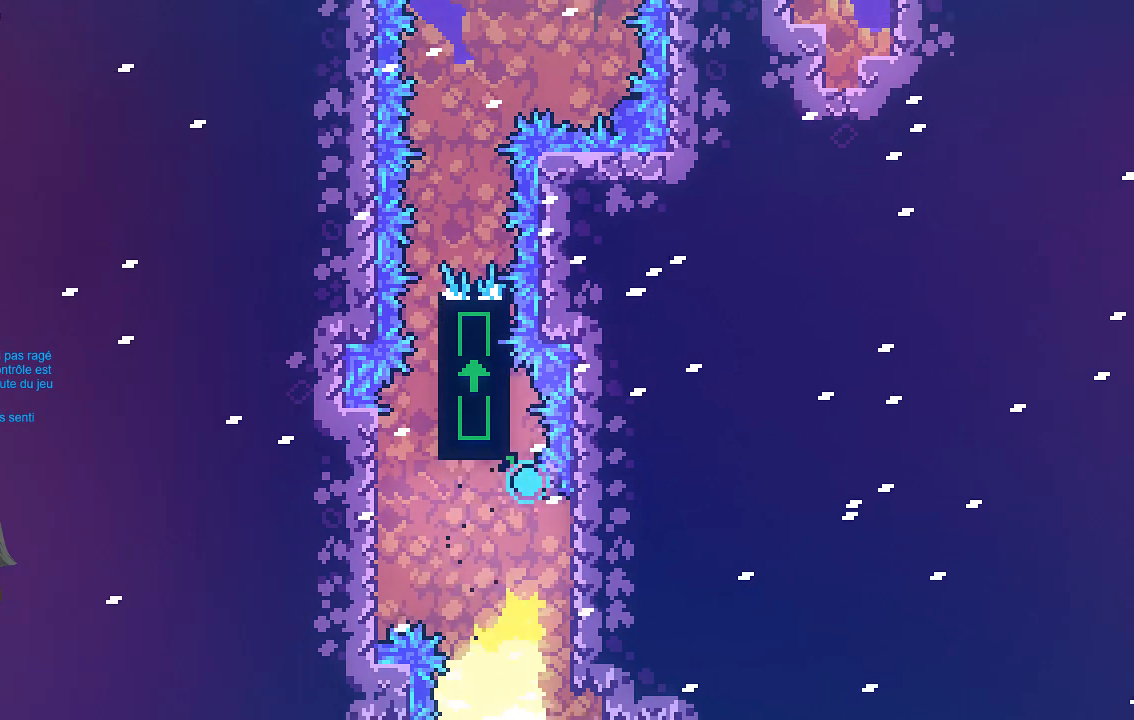
{"buttons": [], "left_stick": "center", "events": []}
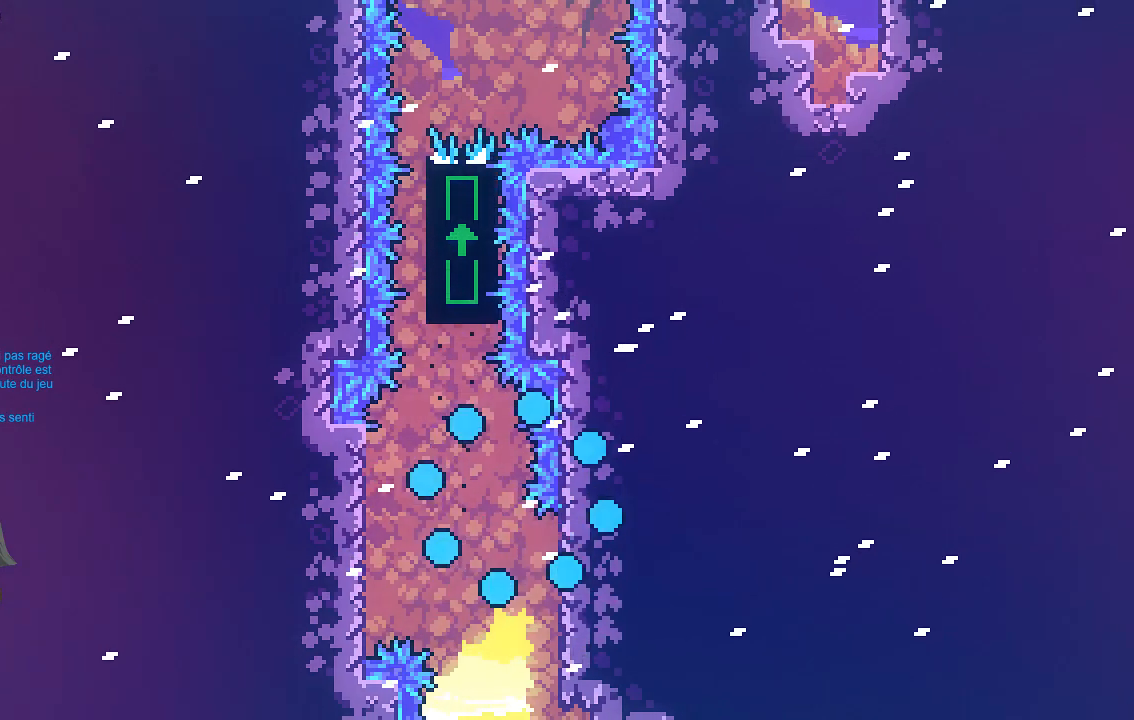
{"buttons": [], "left_stick": "center", "events": []}
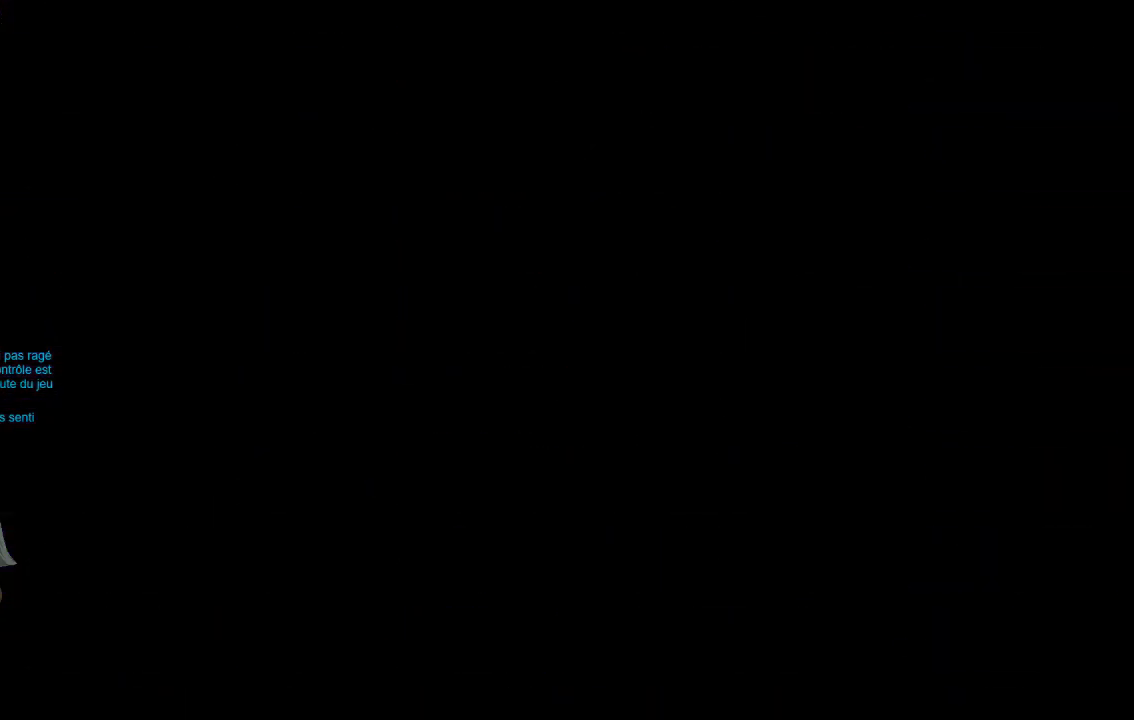
{"buttons": [], "left_stick": "center", "events": []}
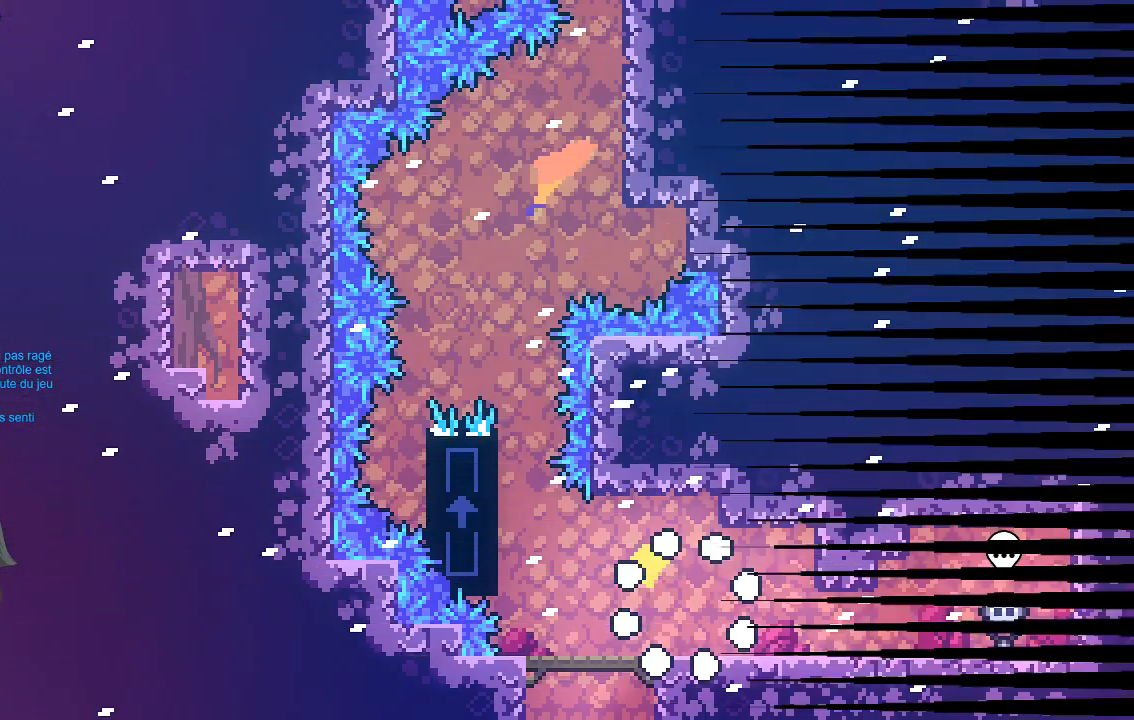
{"buttons": ["R2"], "left_stick": "left", "events": [[303, "R2", "down"], [336, "left_stick", "left"]]}
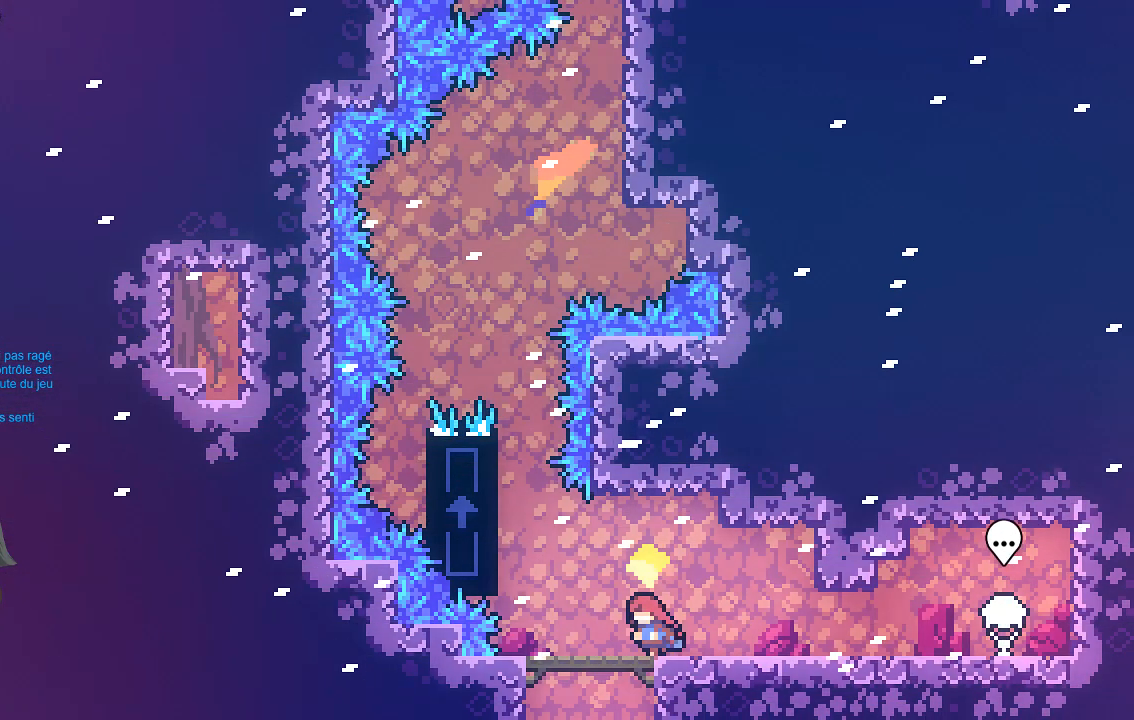
{"buttons": ["R2"], "left_stick": "up", "events": [[34, "left_stick", "up-left"], [134, "A", "down"], [470, "left_stick", "up"], [504, "A", "up"]]}